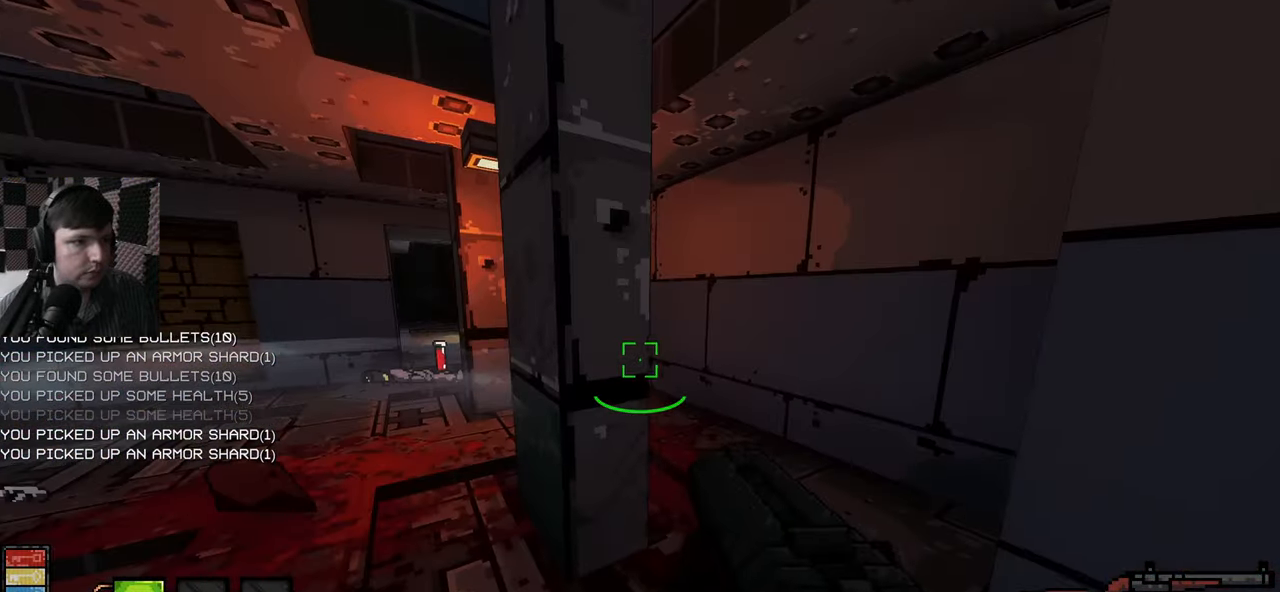
Gameplay with keyboard and mouse; each line is a JSON object with the keys and mouse buttons held at the frame after it. "events" lists presses ("down") and releases ("up") of "a", "ctrl", "d", "e", "q", "s", "shift", "space", "w", "mouse_left", "mouse_wheel", "mouse_right", "mouse_mb4" and "mouse_mb5" between this image and that frame as [ms after this image, input, new state], when the widget could be followed in between. "mouse_left", "mouse_wheel", "mouse_right", "mouse_mb4", "mouse_mb5" = the "left", "wheel", "right", "mb4", "mb5" buttons of the "mouse" list. No other keys are recorded. "wheel" means that the mouse wheel is clicked or scrolled. Mouse movement is not recorded.
{"keys": ["w"], "mouse": [], "events": [[150, "d", "down"], [150, "w", "down"], [366, "d", "up"]]}
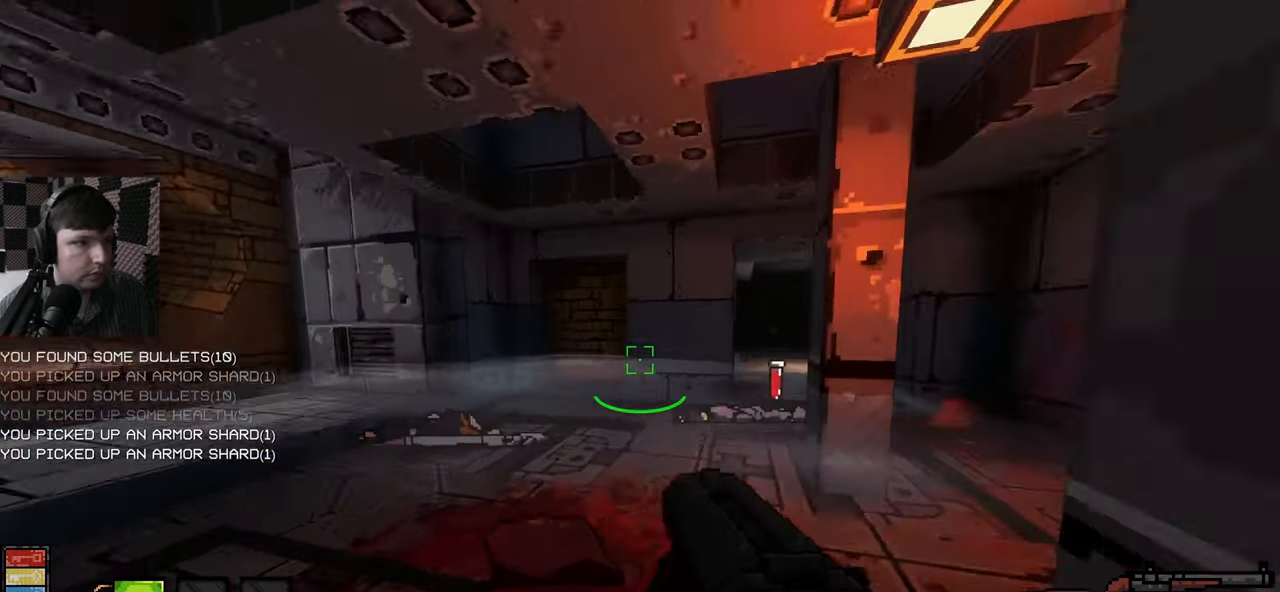
{"keys": ["w"], "mouse": [], "events": [[50, "a", "down"], [200, "a", "up"]]}
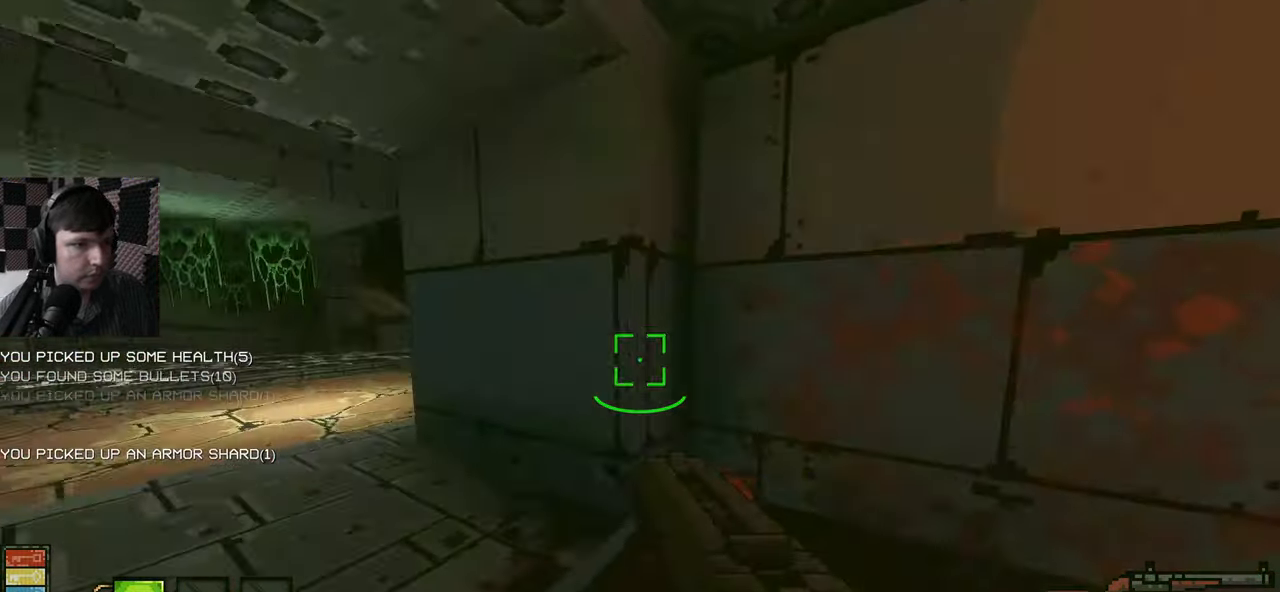
{"keys": ["d", "w"], "mouse": [], "events": [[50, "w", "up"], [300, "w", "down"], [350, "d", "down"]]}
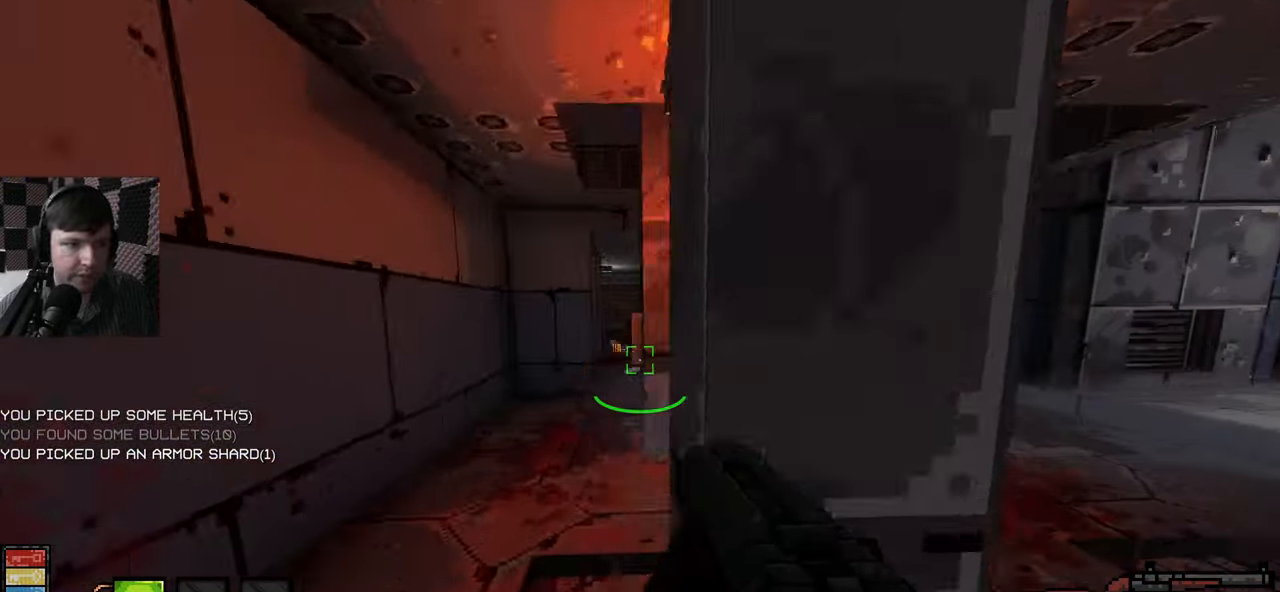
{"keys": ["w"], "mouse": [], "events": [[300, "d", "up"]]}
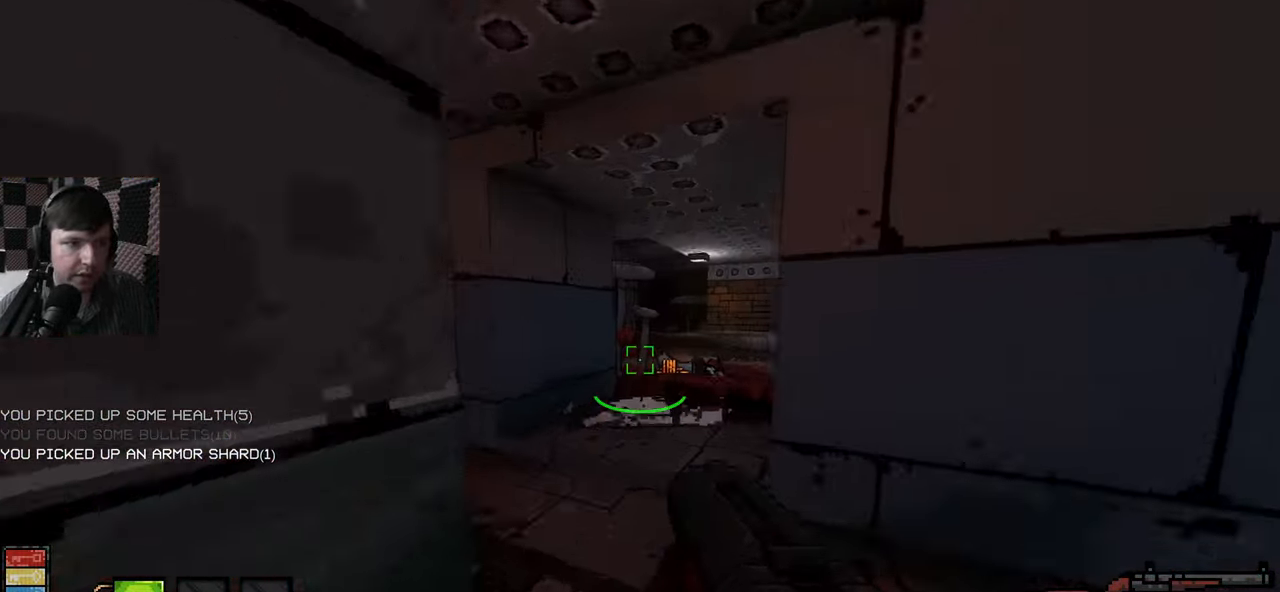
{"keys": ["d", "w"], "mouse": [], "events": [[366, "d", "down"]]}
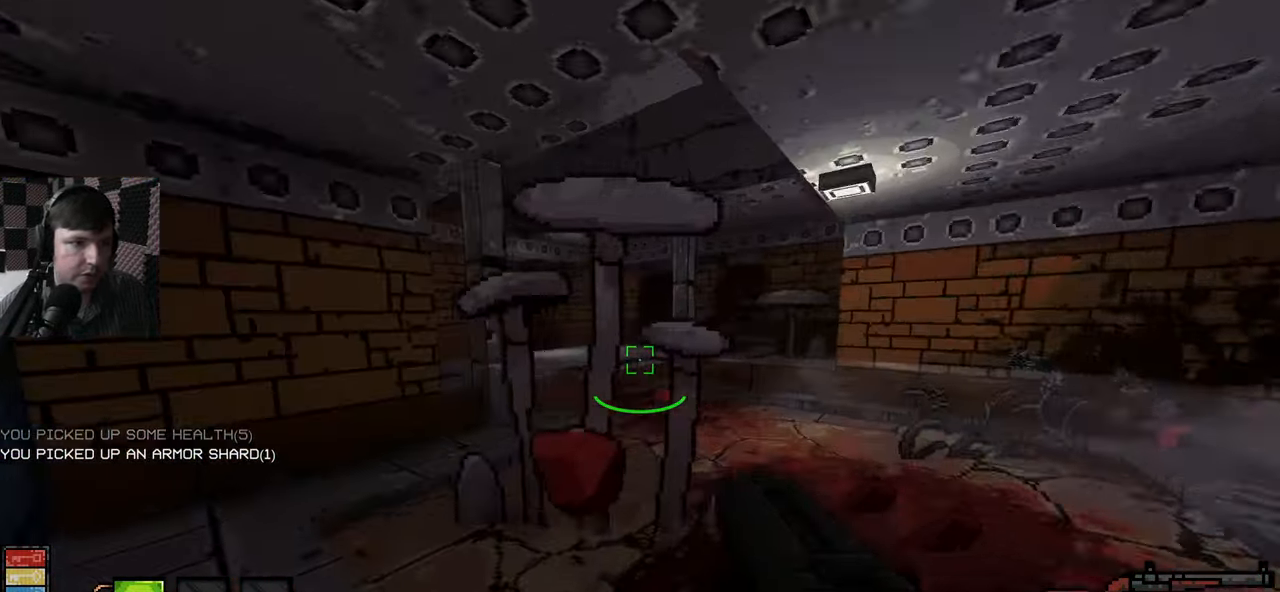
{"keys": ["d", "w"], "mouse": [], "events": []}
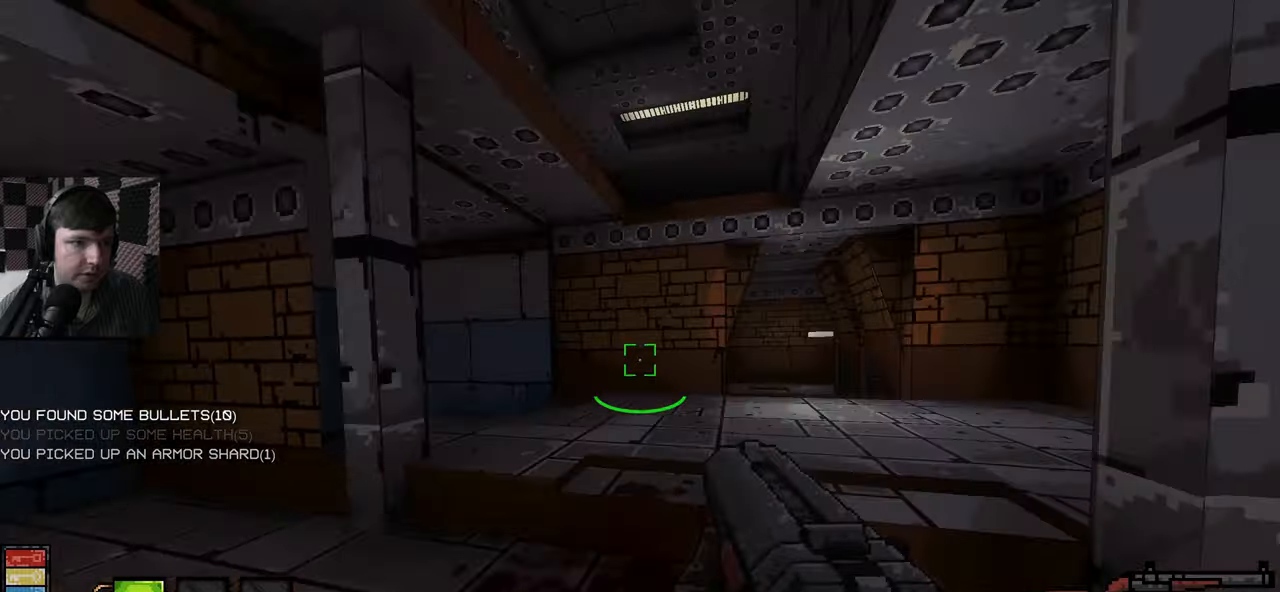
{"keys": ["w"], "mouse": [], "events": [[17, "d", "up"], [17, "w", "up"], [217, "w", "down"]]}
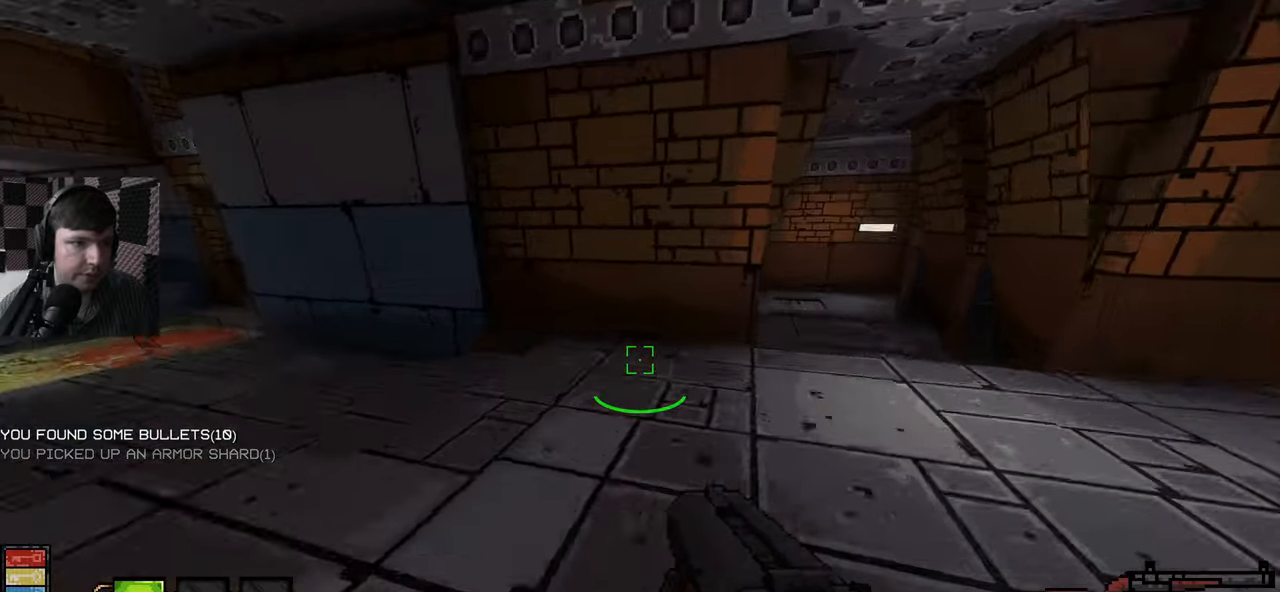
{"keys": ["w"], "mouse": [], "events": [[17, "w", "up"], [50, "d", "down"], [267, "d", "up"], [350, "w", "down"]]}
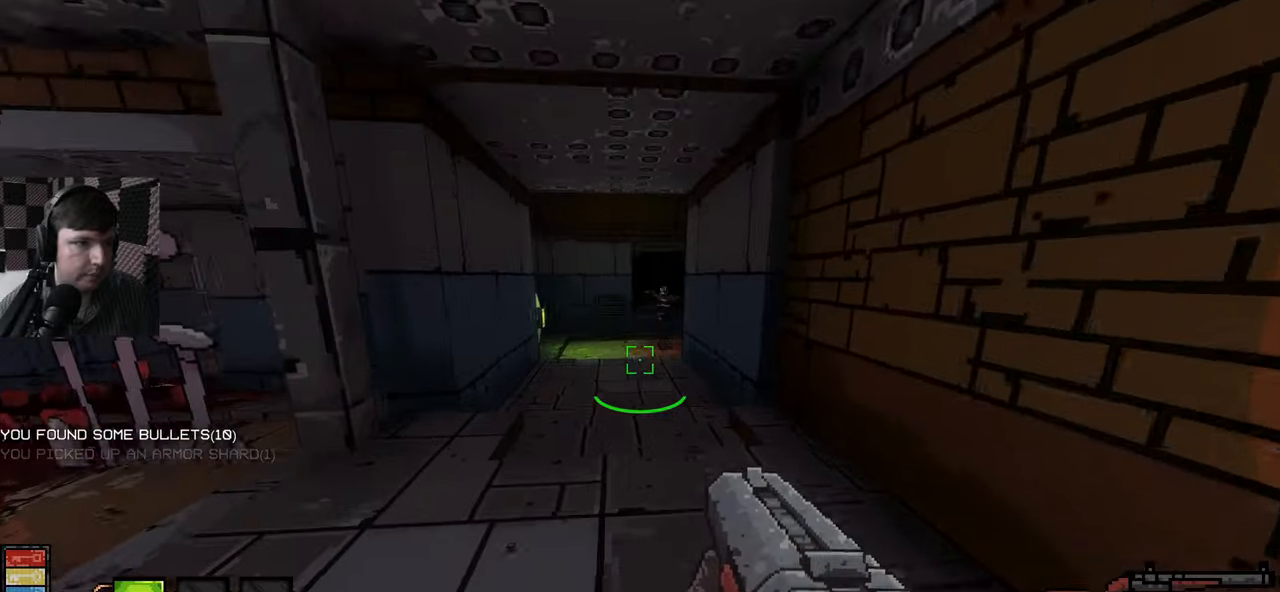
{"keys": ["s"], "mouse": [], "events": [[200, "w", "up"], [283, "mouse_left", "down"], [317, "a", "down"], [367, "a", "up"], [383, "s", "down"], [450, "mouse_left", "up"]]}
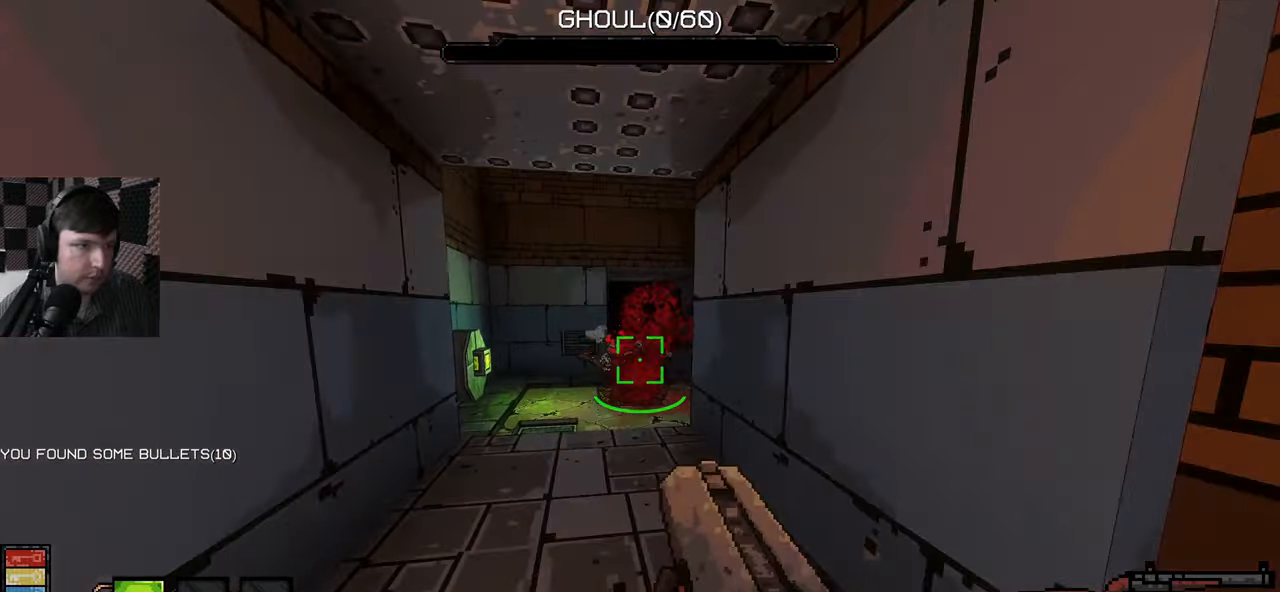
{"keys": [], "mouse": [], "events": [[67, "a", "down"], [167, "s", "up"], [183, "a", "up"], [250, "w", "down"], [450, "w", "up"]]}
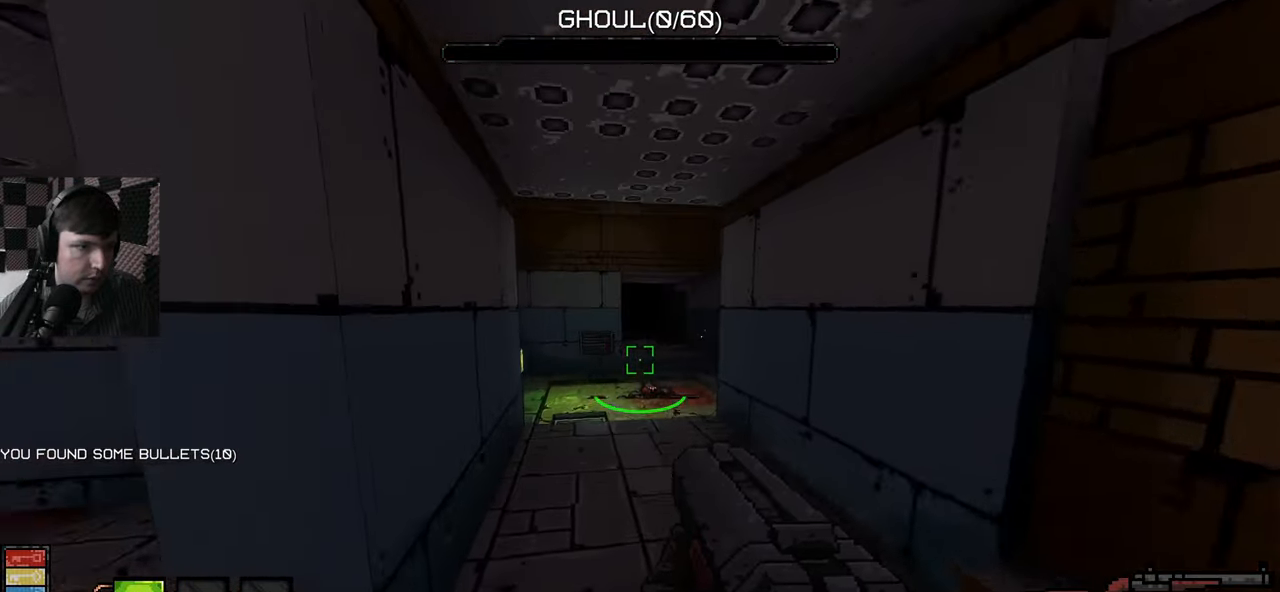
{"keys": ["a", "w"], "mouse": [], "events": [[67, "a", "down"], [267, "w", "down"]]}
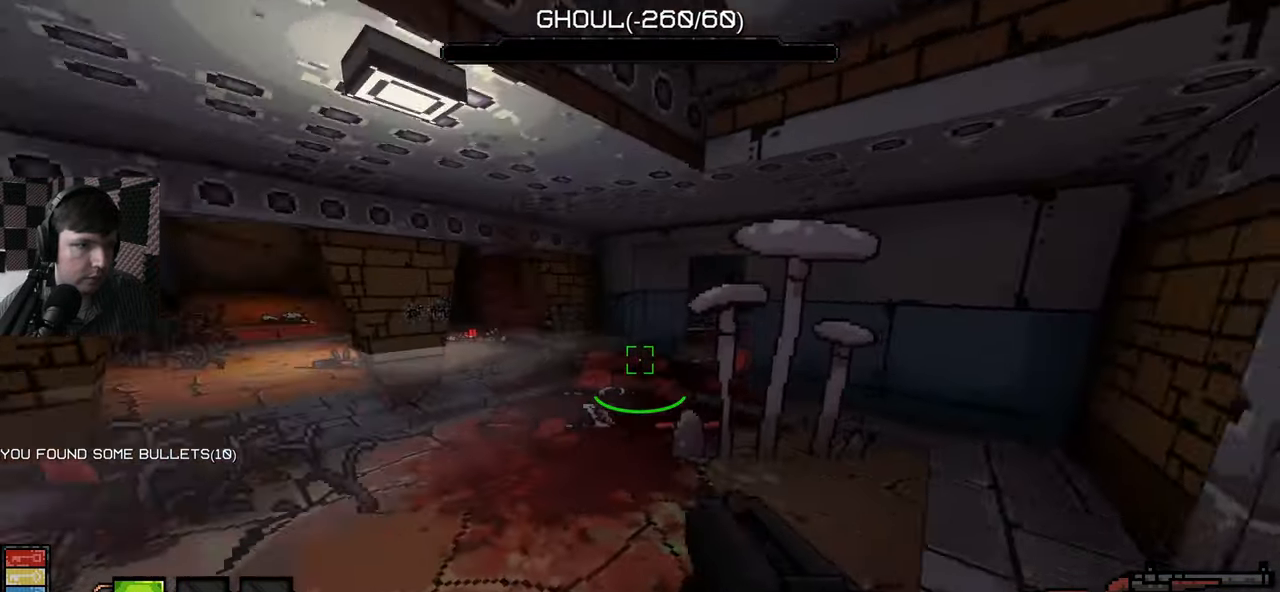
{"keys": ["w"], "mouse": [], "events": [[183, "a", "up"]]}
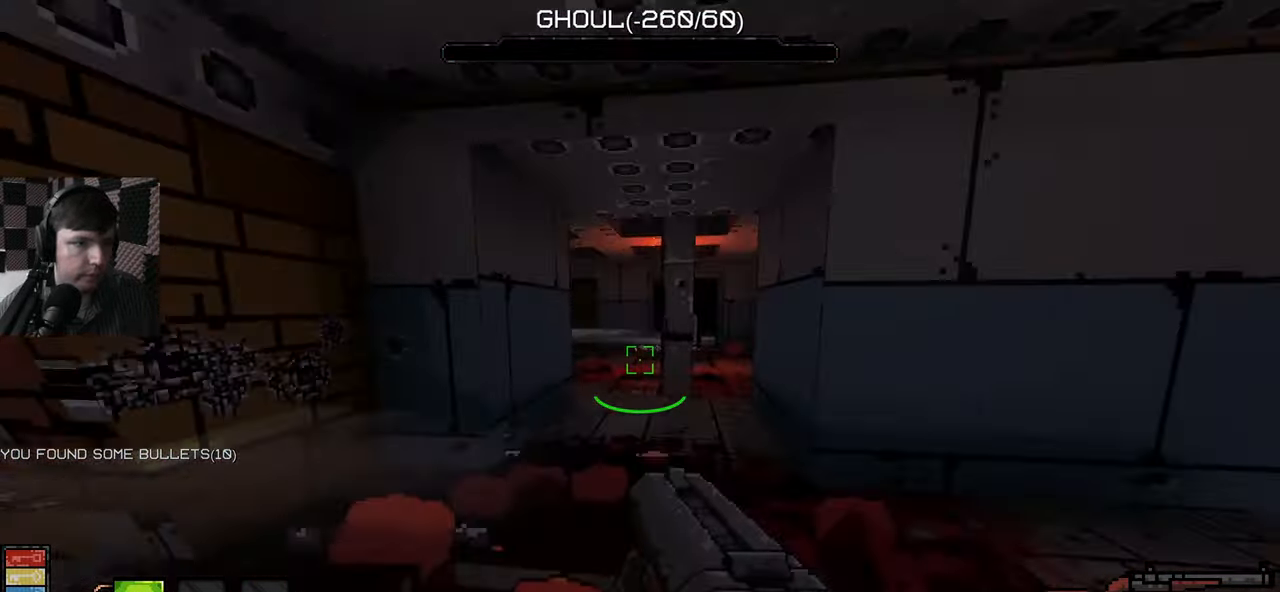
{"keys": ["a", "w"], "mouse": [], "events": [[433, "a", "down"]]}
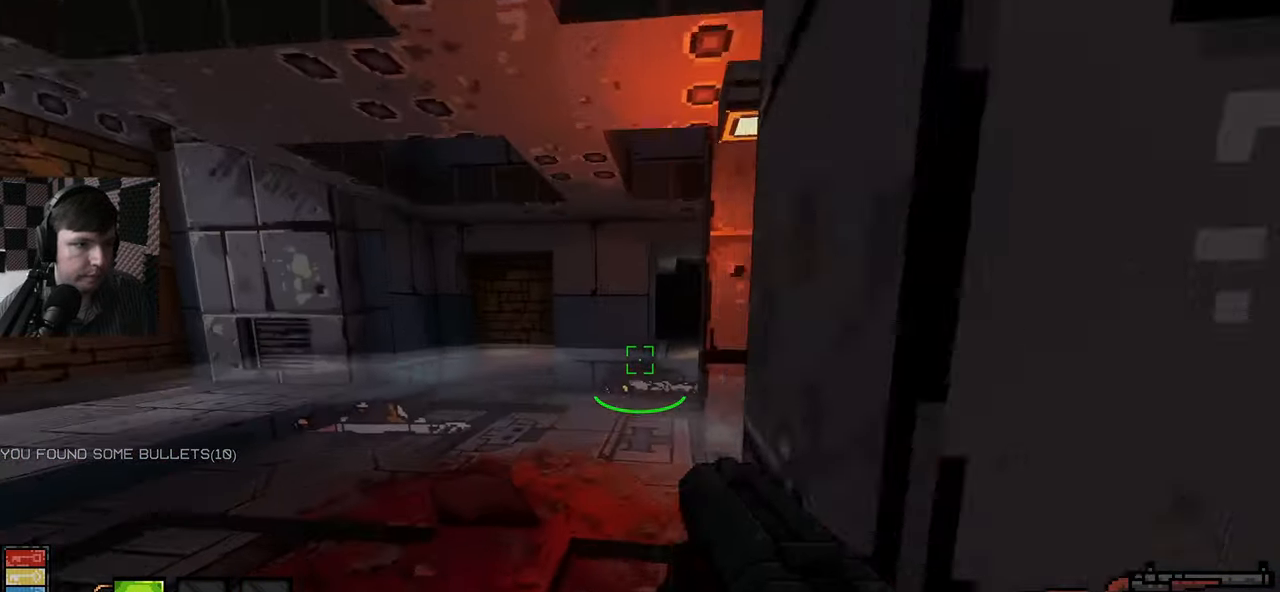
{"keys": ["w"], "mouse": [], "events": [[133, "a", "up"], [333, "d", "down"], [467, "d", "up"]]}
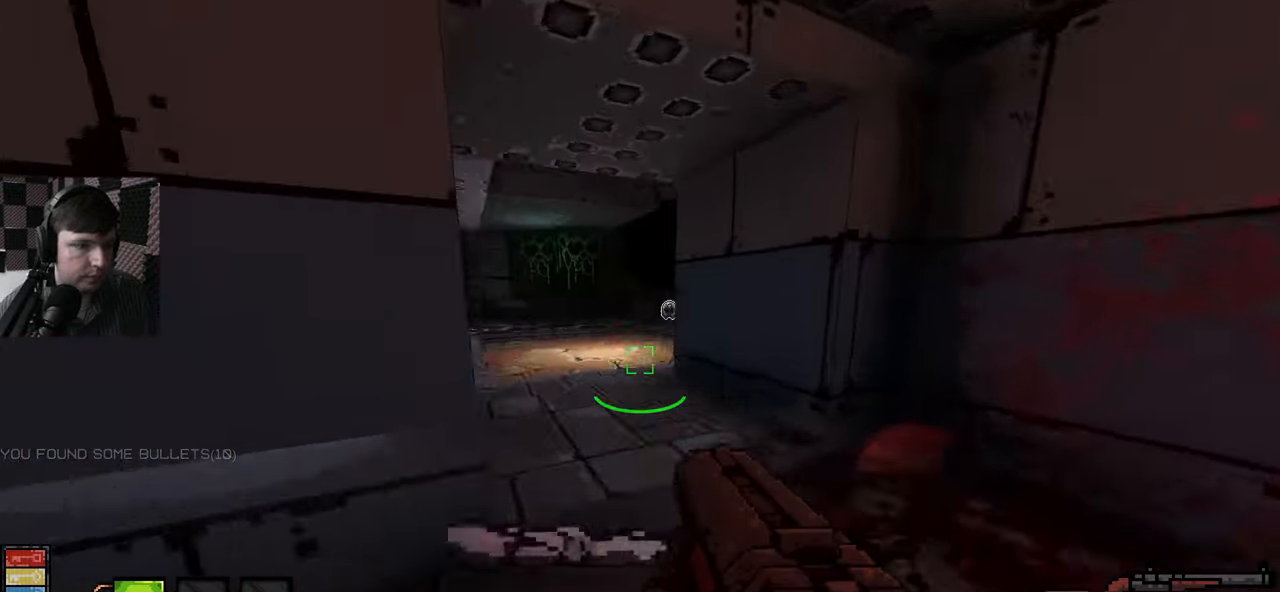
{"keys": ["w"], "mouse": [], "events": []}
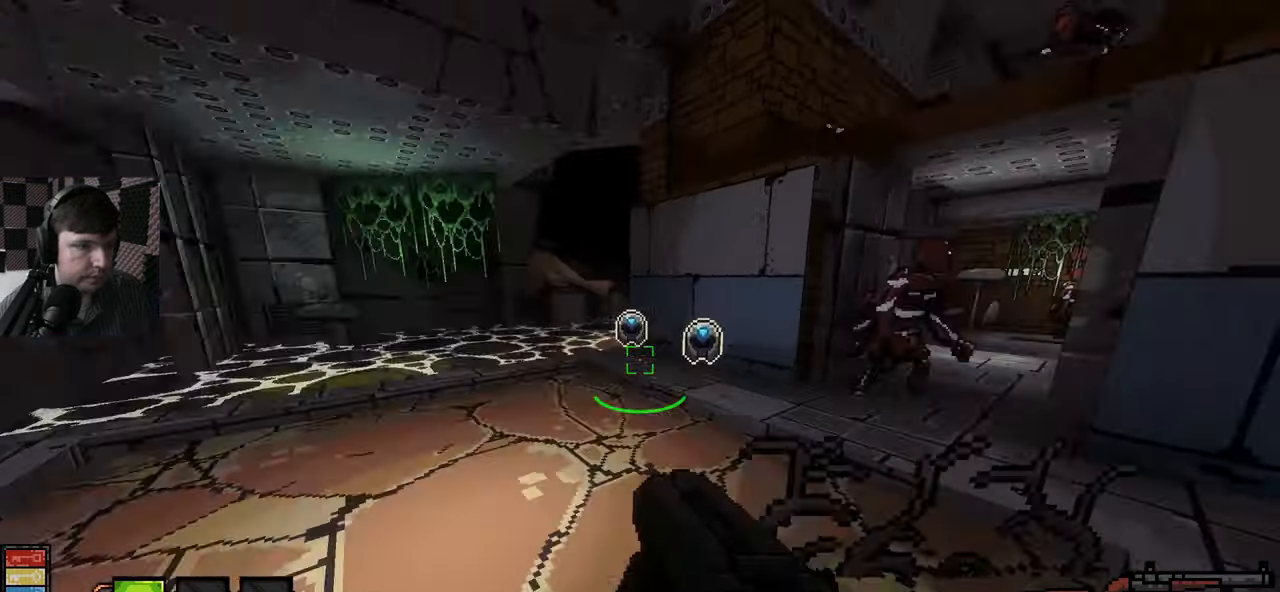
{"keys": ["a", "s"], "mouse": [], "events": [[167, "a", "down"], [300, "mouse_left", "down"], [334, "w", "up"], [417, "mouse_left", "up"], [434, "s", "down"]]}
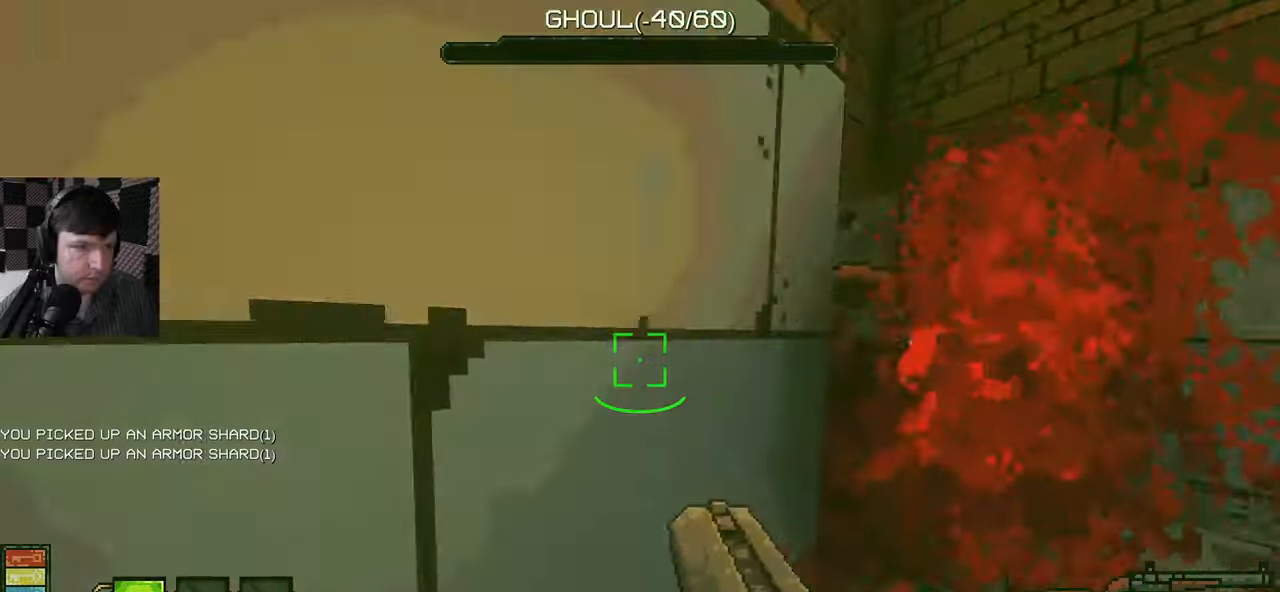
{"keys": ["d", "w"], "mouse": [], "events": [[17, "a", "up"], [67, "s", "up"], [134, "w", "down"], [317, "d", "down"]]}
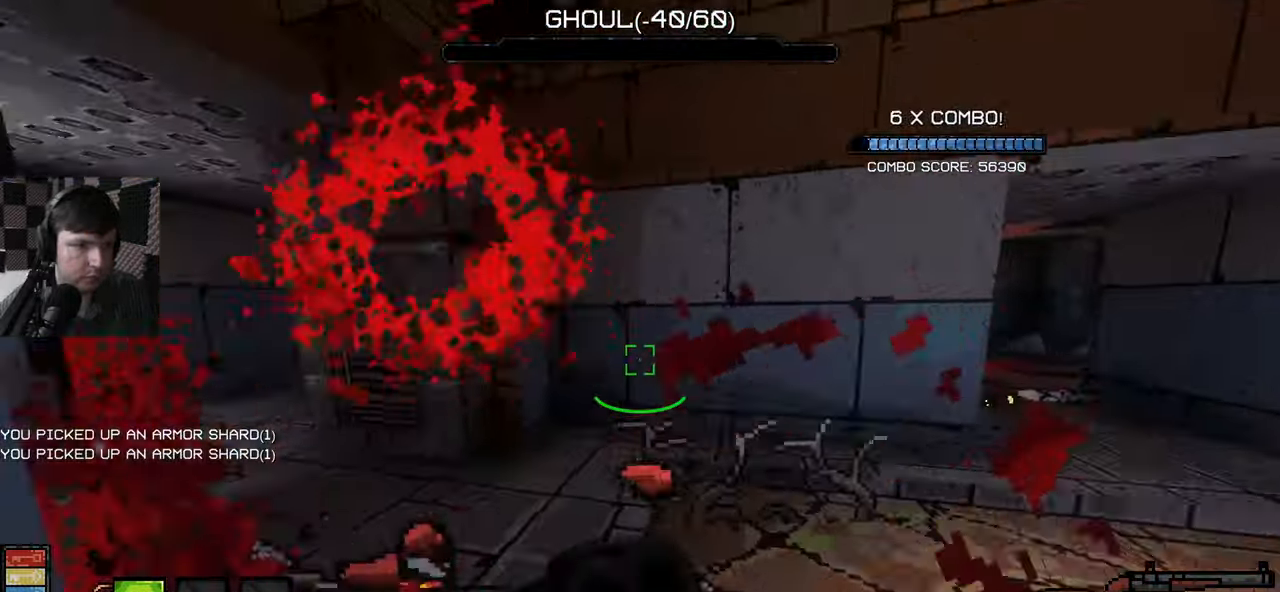
{"keys": ["s"], "mouse": [], "events": [[50, "w", "up"], [150, "s", "down"], [317, "d", "up"], [400, "a", "down"], [484, "a", "up"]]}
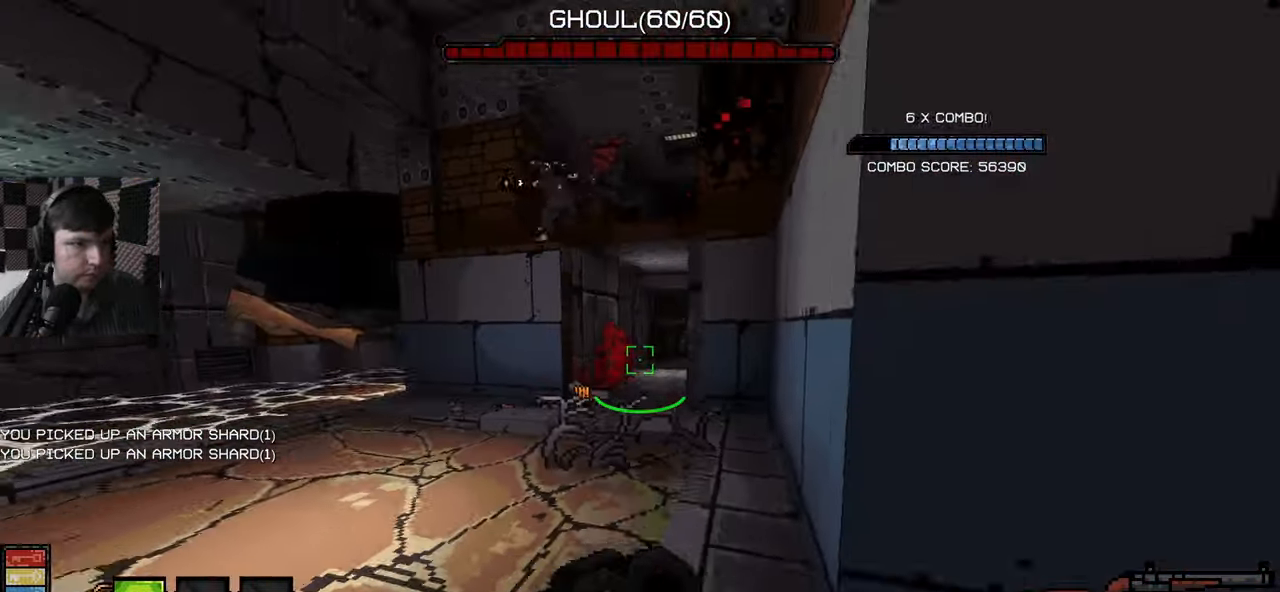
{"keys": ["s"], "mouse": [], "events": [[17, "s", "up"], [84, "w", "down"], [250, "a", "down"], [250, "w", "up"], [384, "mouse_left", "down"], [384, "s", "down"], [417, "a", "up"], [484, "mouse_left", "up"]]}
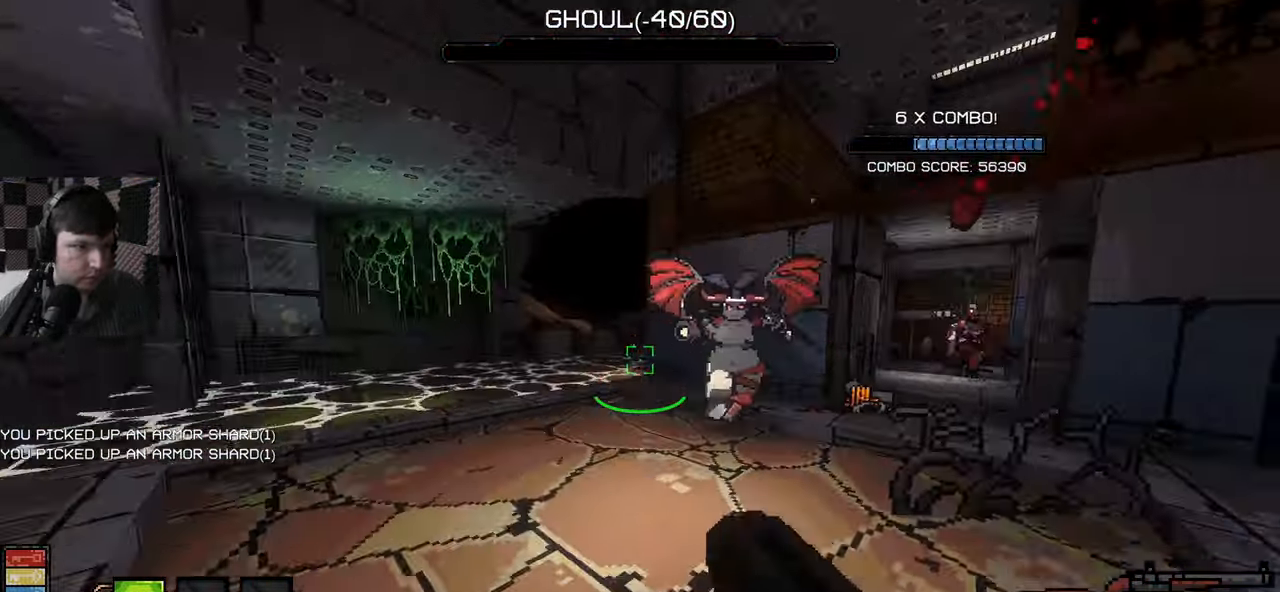
{"keys": ["d", "w"], "mouse": [], "events": [[84, "d", "down"], [150, "mouse_left", "down"], [250, "mouse_left", "up"], [317, "s", "up"], [500, "w", "down"]]}
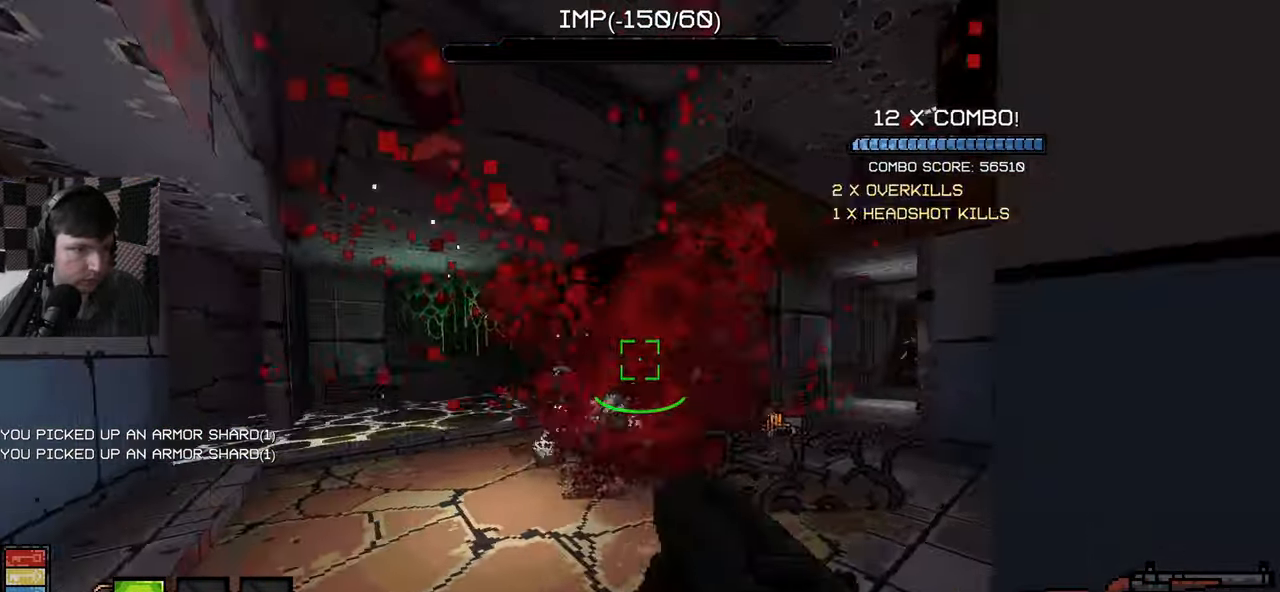
{"keys": ["a"], "mouse": [], "events": [[117, "w", "up"], [217, "s", "down"], [317, "d", "up"], [400, "a", "down"], [467, "s", "up"]]}
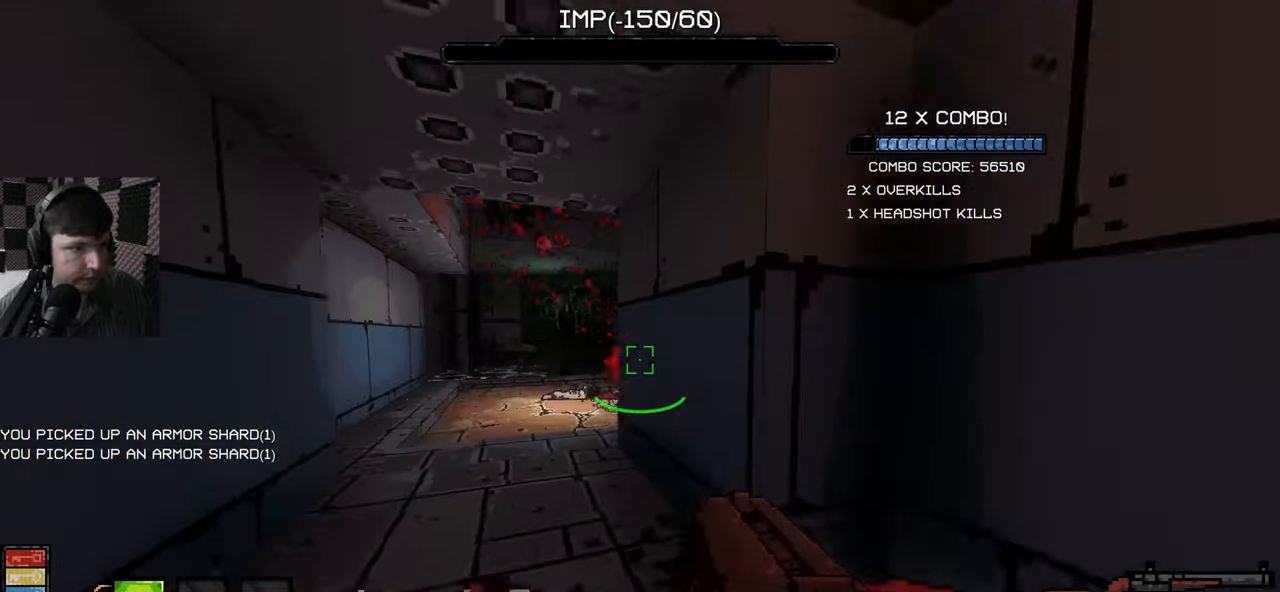
{"keys": ["a", "w"], "mouse": [], "events": [[84, "w", "down"], [217, "a", "up"], [484, "a", "down"]]}
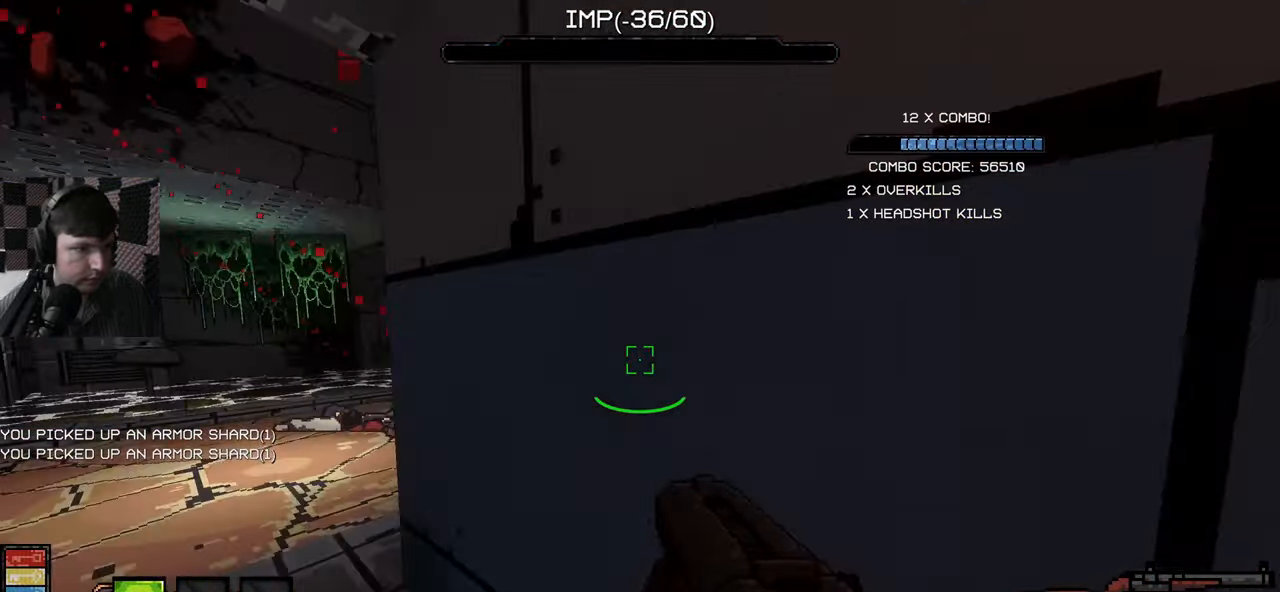
{"keys": ["s"], "mouse": ["left"], "events": [[100, "w", "up"], [184, "w", "down"], [317, "a", "up"], [384, "mouse_left", "down"], [417, "w", "up"], [500, "s", "down"]]}
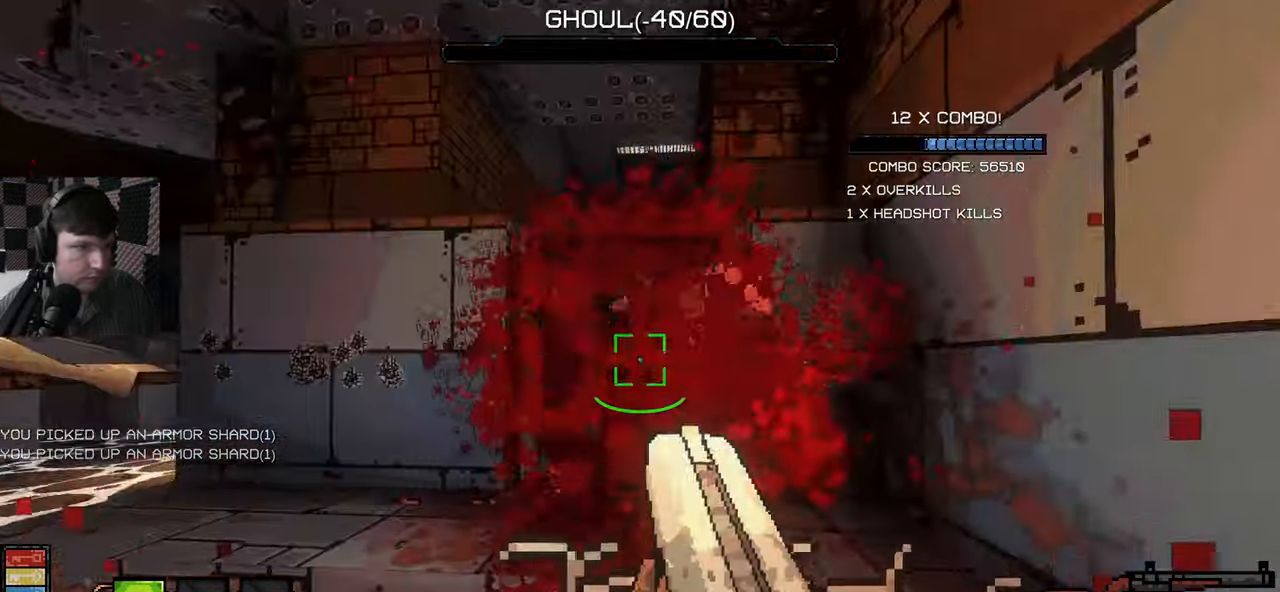
{"keys": ["d"], "mouse": [], "events": [[17, "mouse_left", "up"], [117, "a", "down"], [167, "s", "up"], [250, "a", "up"], [284, "d", "down"]]}
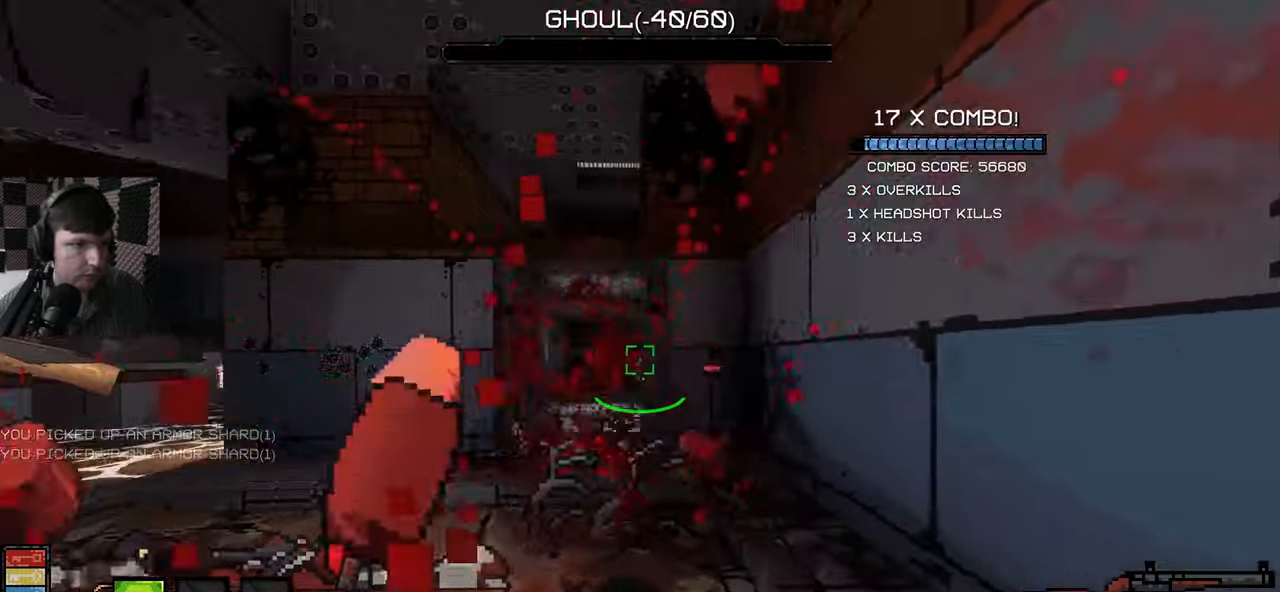
{"keys": ["d", "w"], "mouse": [], "events": [[300, "w", "down"]]}
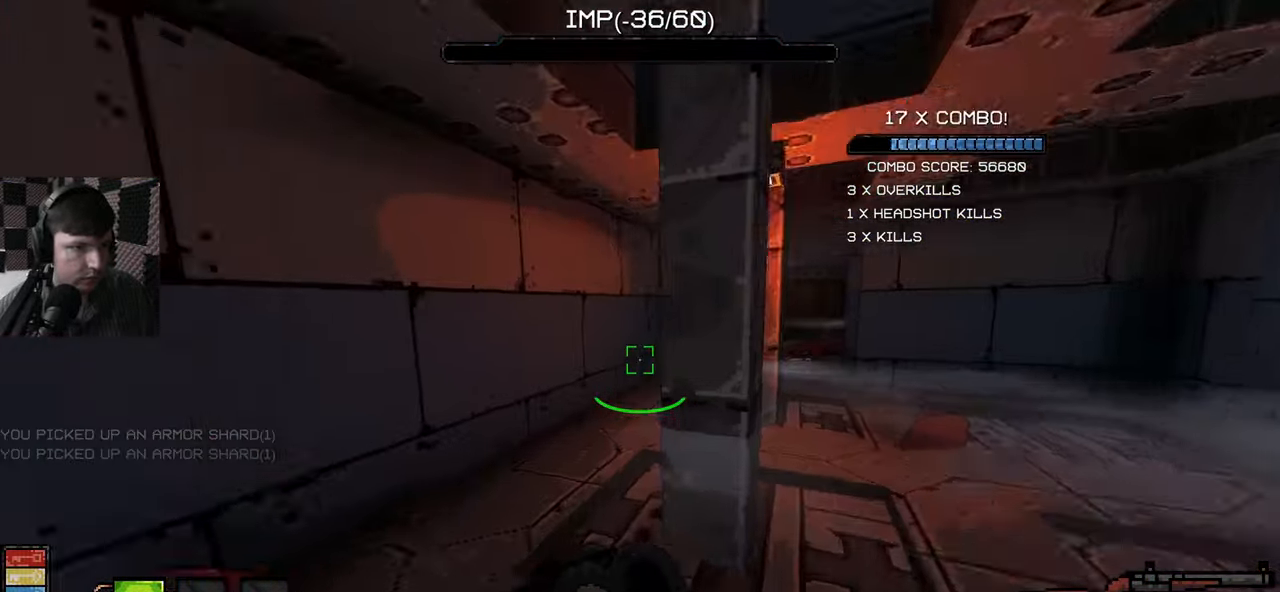
{"keys": ["w"], "mouse": [], "events": [[100, "w", "up"], [117, "d", "up"], [184, "a", "down"], [284, "w", "down"], [417, "a", "up"]]}
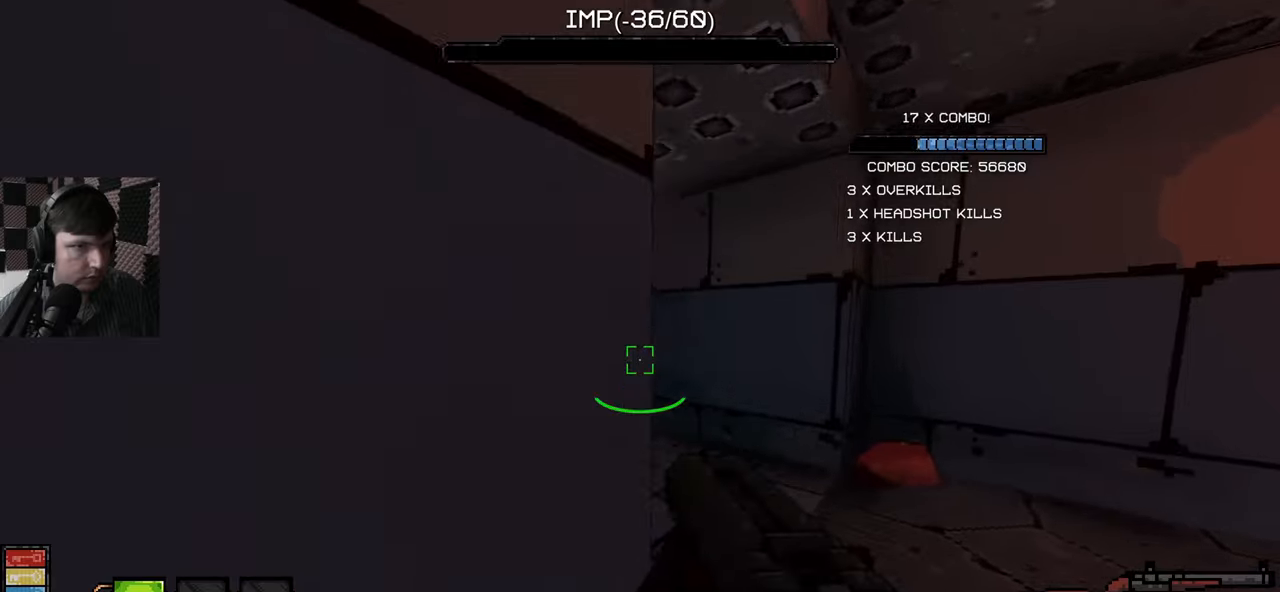
{"keys": ["a", "w"], "mouse": [], "events": [[183, "d", "down"], [250, "d", "up"], [383, "a", "down"]]}
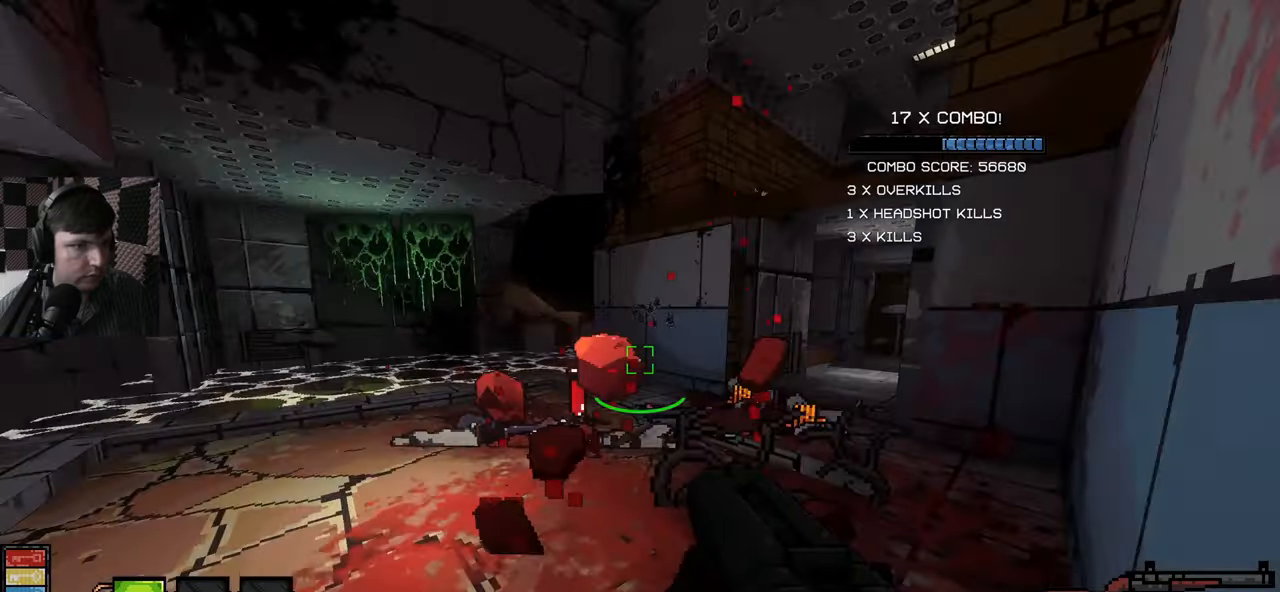
{"keys": ["d", "w"], "mouse": [], "events": [[283, "a", "up"], [433, "d", "down"]]}
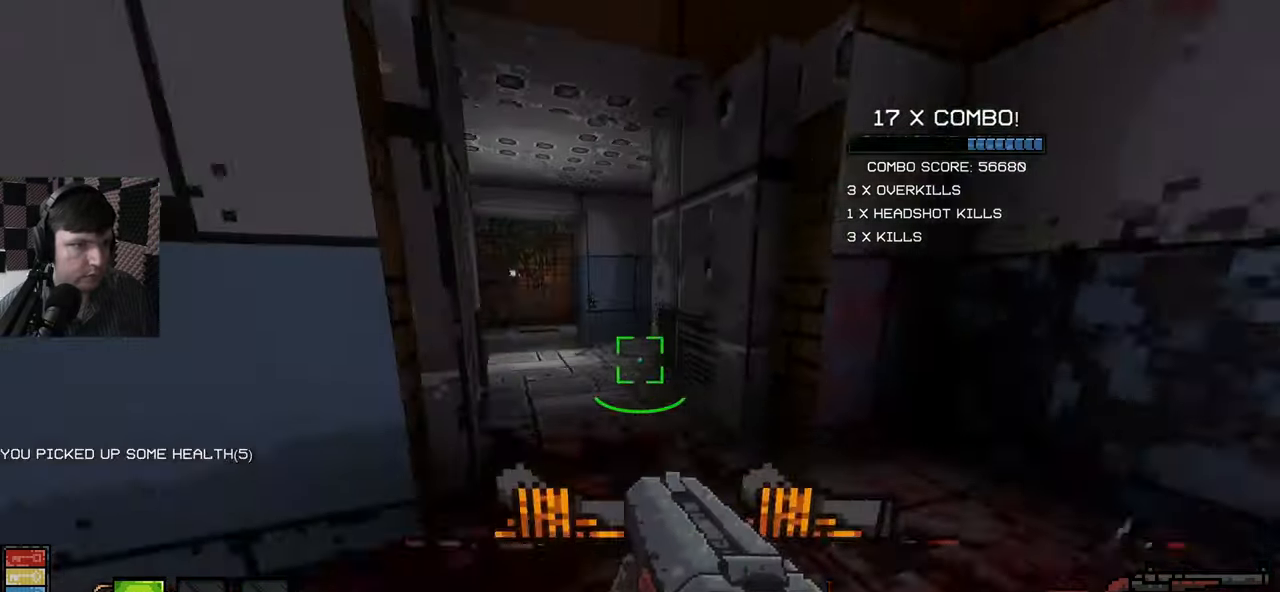
{"keys": ["w"], "mouse": [], "events": [[133, "a", "down"], [150, "d", "up"], [483, "a", "up"]]}
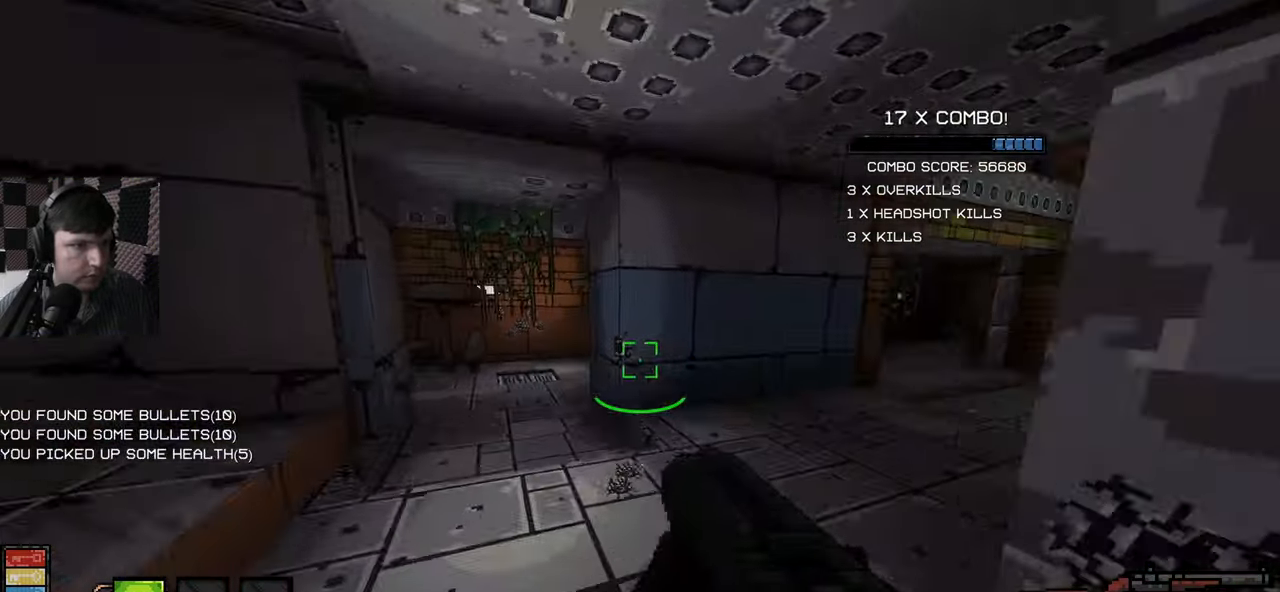
{"keys": ["w"], "mouse": [], "events": [[66, "w", "up"], [333, "w", "down"]]}
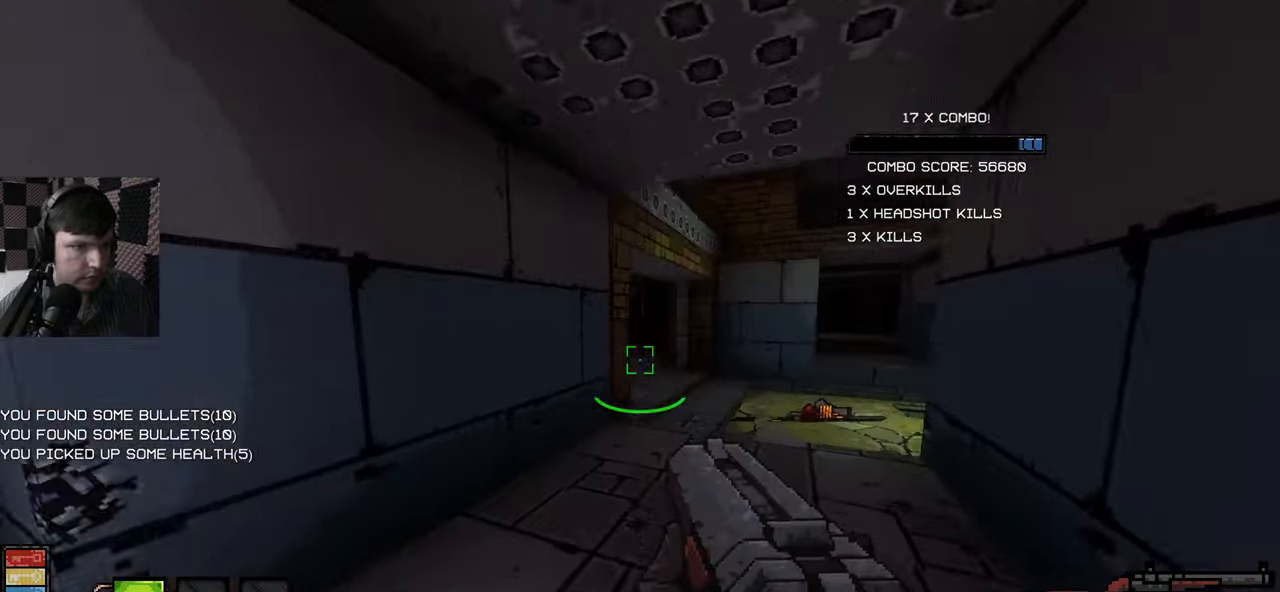
{"keys": ["w"], "mouse": [], "events": [[250, "d", "down"], [400, "d", "up"]]}